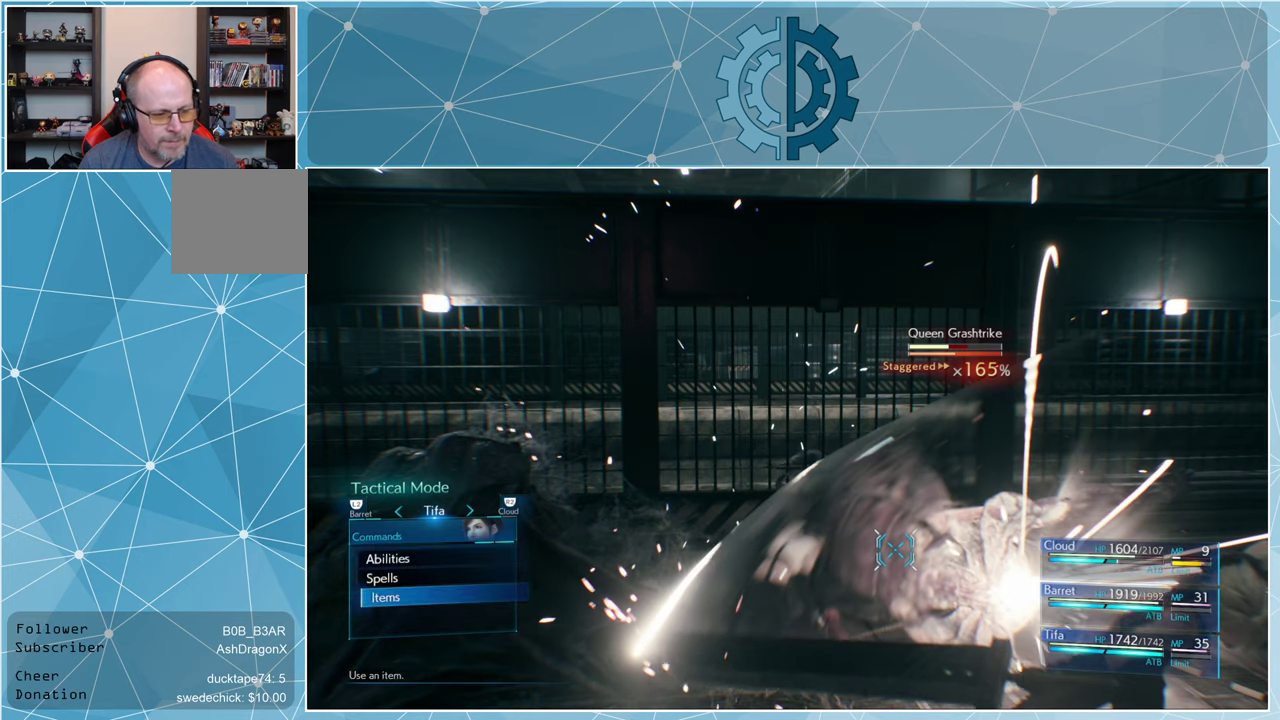
Gameplay with a controller (PlayStation layout); each line is a JSON object with the inputs held at the frame after it. "events" lists button and stick changes between this image and that frame as [ms after this image, input, new state], when the widget could be followed in between.
{"buttons": ["DPAD_RIGHT"], "left_stick": "center", "right_stick": "center", "events": [[100, "CIRCLE", "up"], [433, "DPAD_RIGHT", "down"]]}
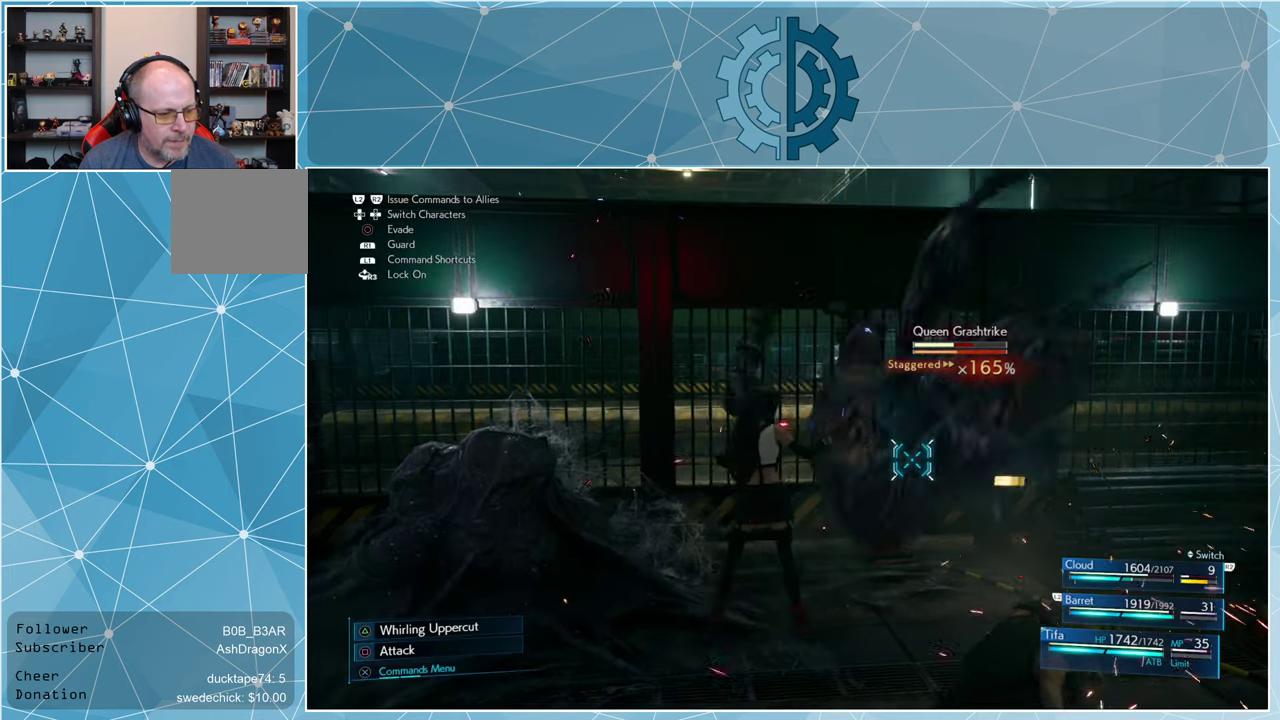
{"buttons": [], "left_stick": "center", "right_stick": "center", "events": [[66, "DPAD_RIGHT", "up"], [233, "SQUARE", "down"], [300, "SQUARE", "up"], [400, "SQUARE", "down"], [466, "SQUARE", "up"]]}
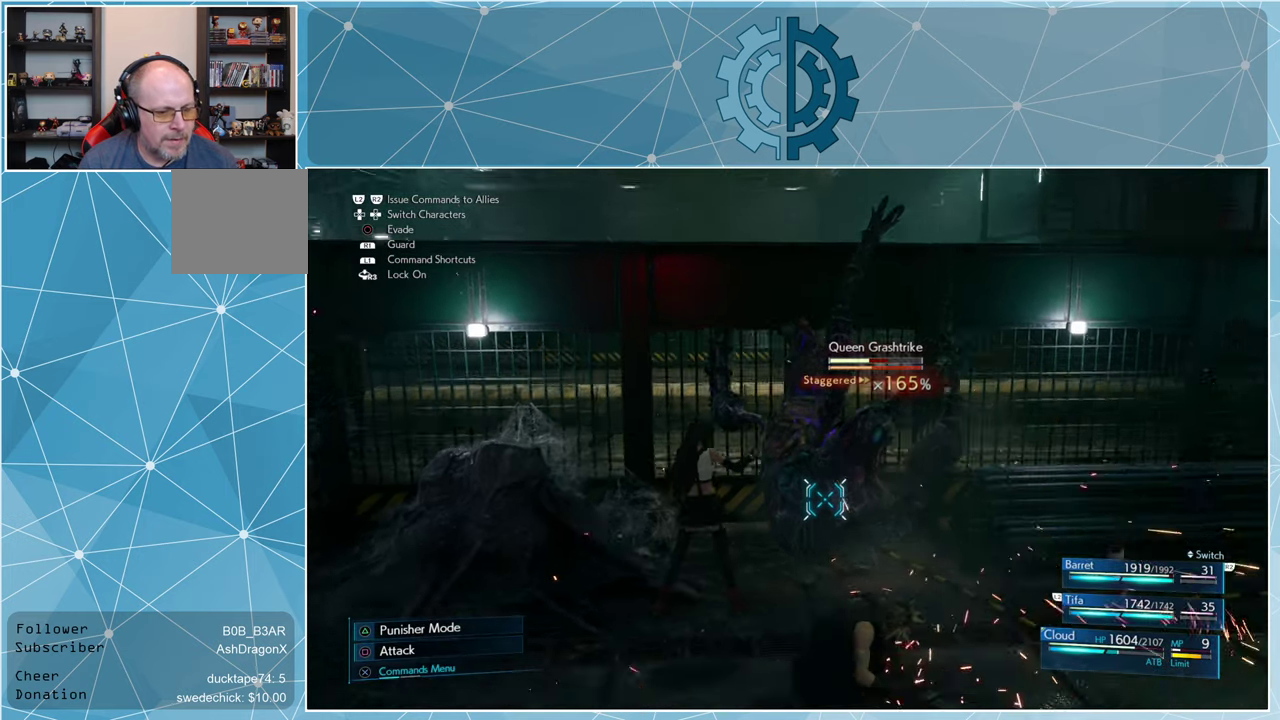
{"buttons": [], "left_stick": "center", "right_stick": "center", "events": [[66, "SQUARE", "down"], [133, "SQUARE", "up"]]}
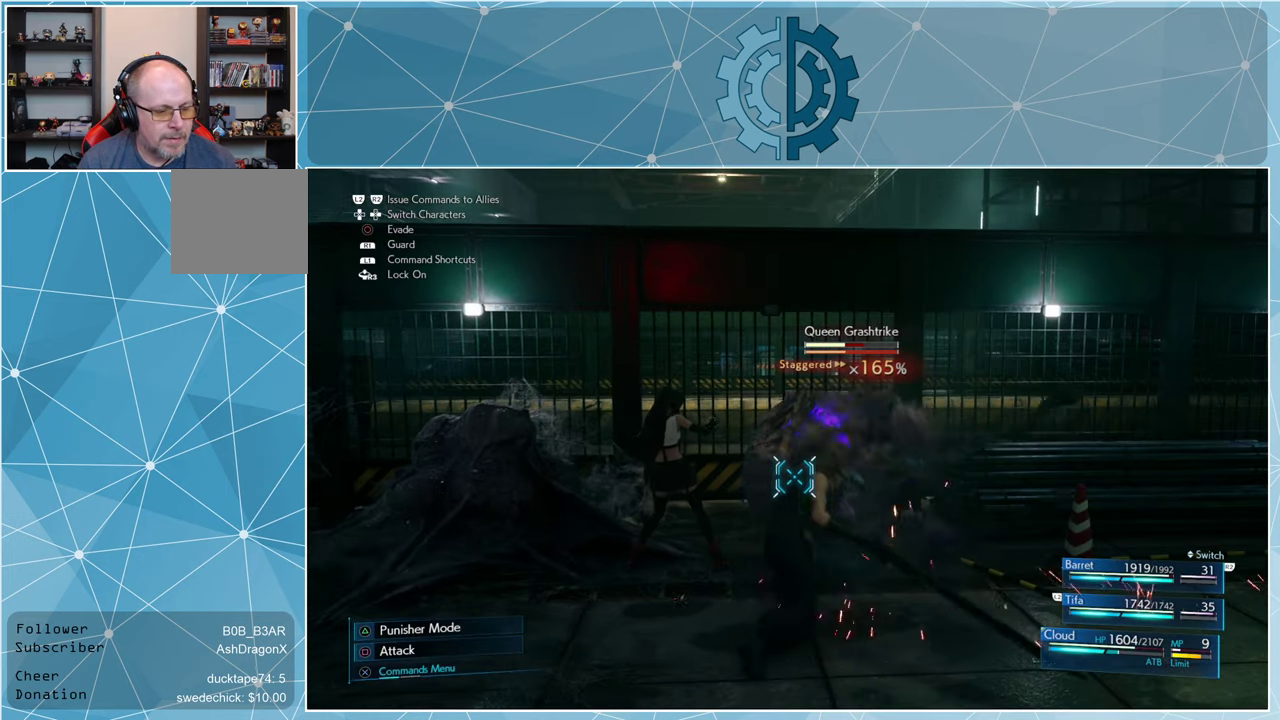
{"buttons": [], "left_stick": "center", "right_stick": "center", "events": [[33, "CROSS", "down"], [100, "CROSS", "up"]]}
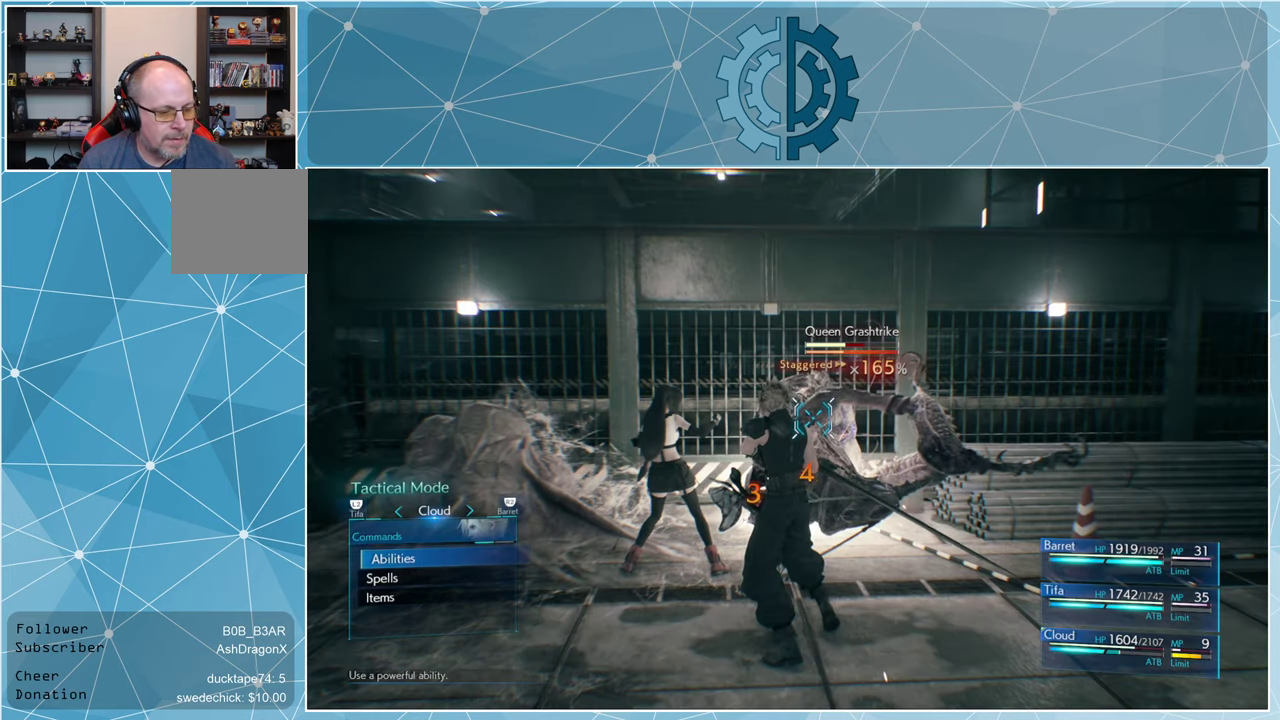
{"buttons": [], "left_stick": "center", "right_stick": "center", "events": []}
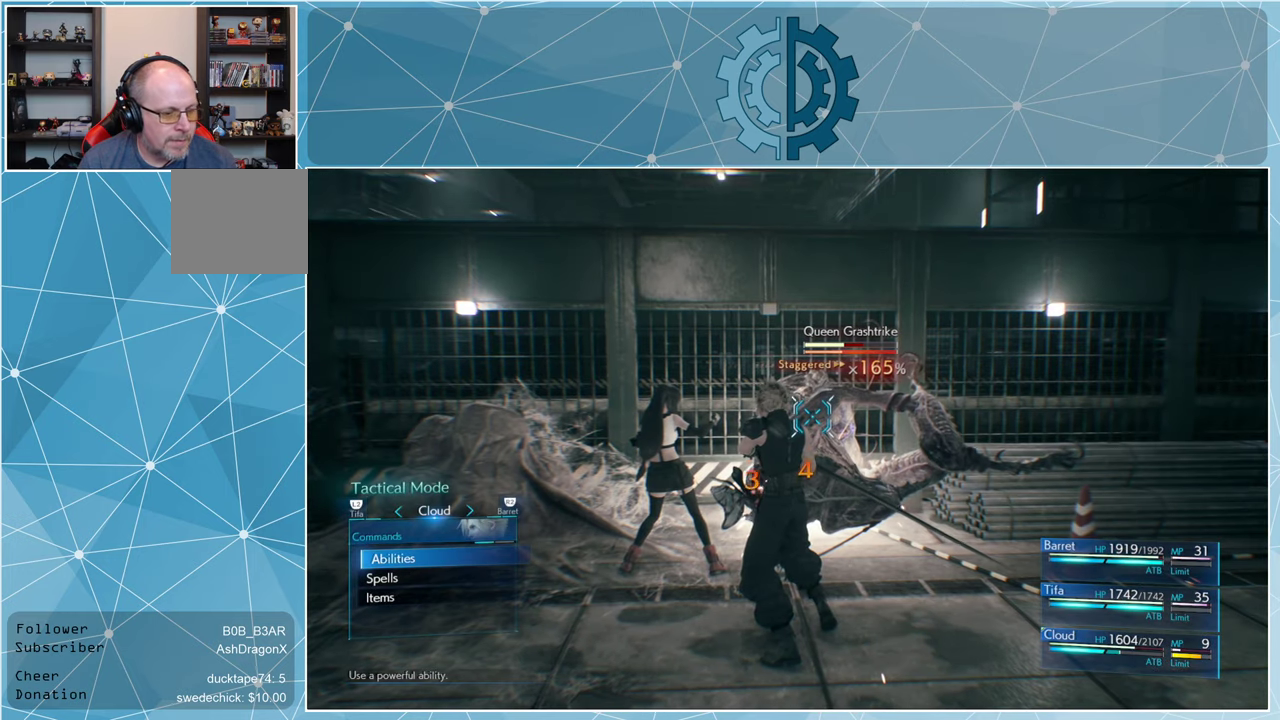
{"buttons": [], "left_stick": "center", "right_stick": "center", "events": [[166, "CROSS", "down"], [233, "CROSS", "up"]]}
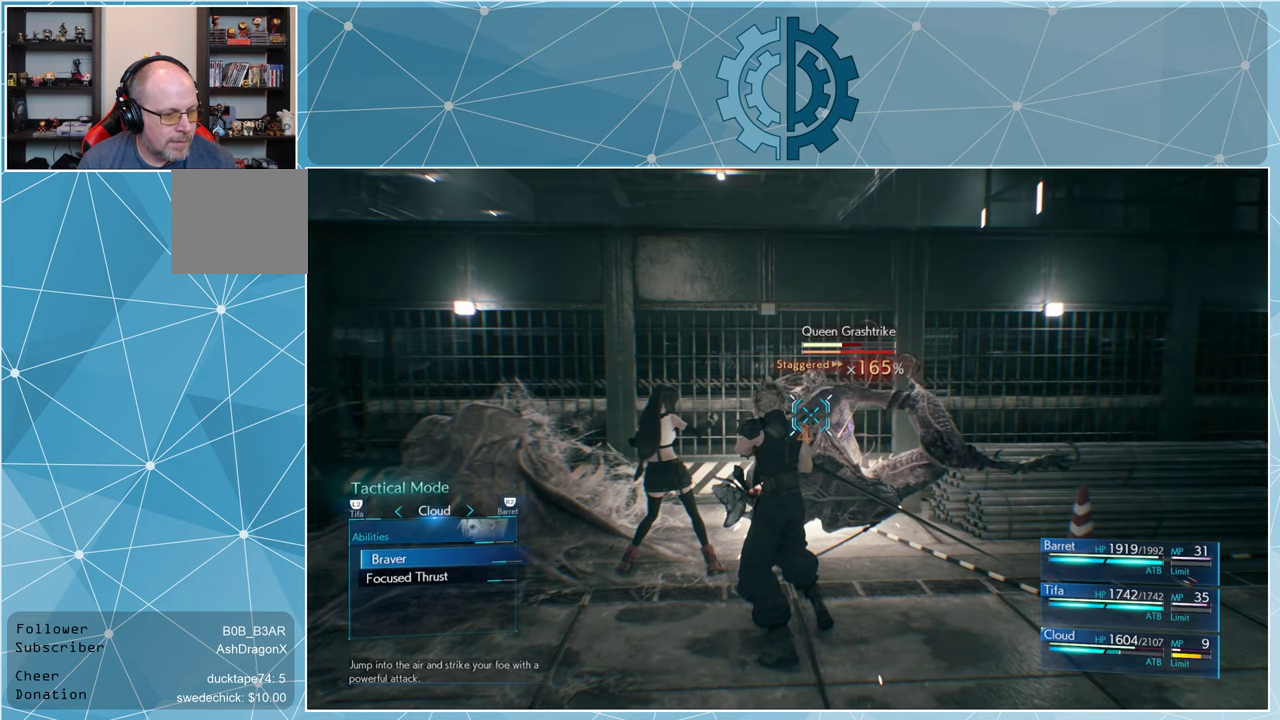
{"buttons": ["DPAD_DOWN"], "left_stick": "center", "right_stick": "center", "events": [[433, "DPAD_DOWN", "down"]]}
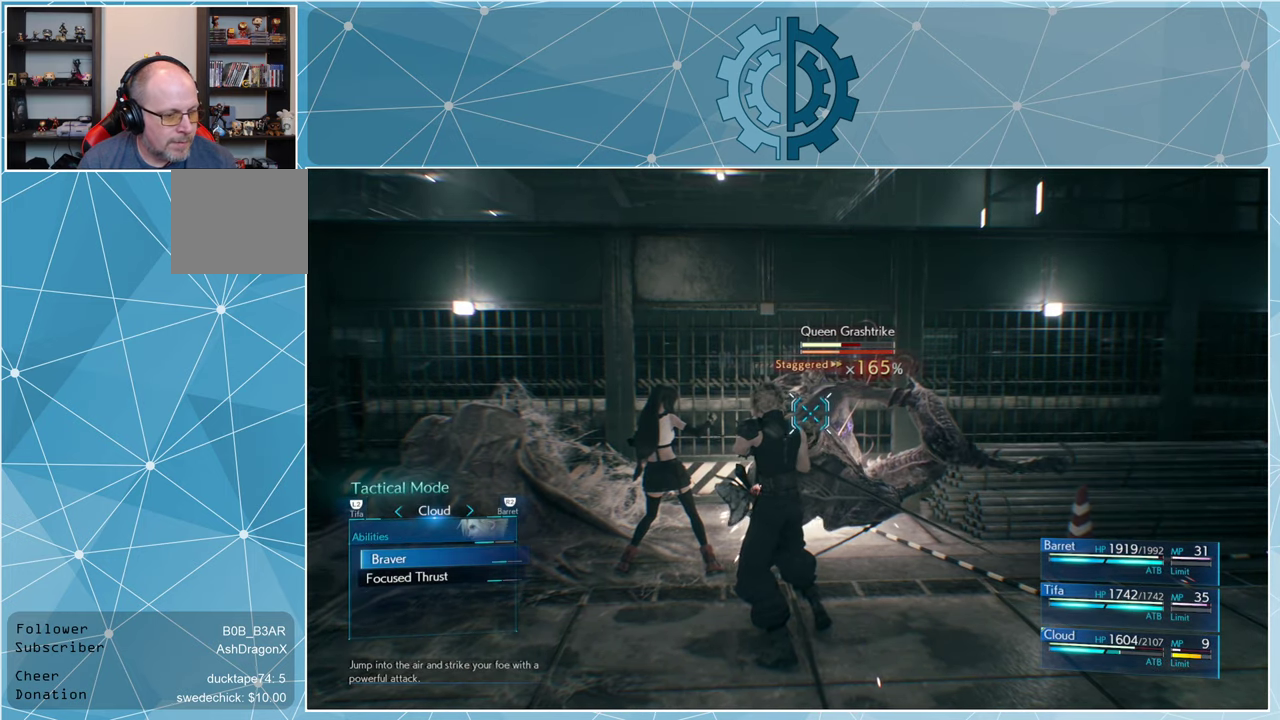
{"buttons": ["CIRCLE"], "left_stick": "center", "right_stick": "center", "events": [[33, "DPAD_DOWN", "up"], [200, "DPAD_UP", "down"], [300, "DPAD_UP", "up"], [466, "CIRCLE", "down"]]}
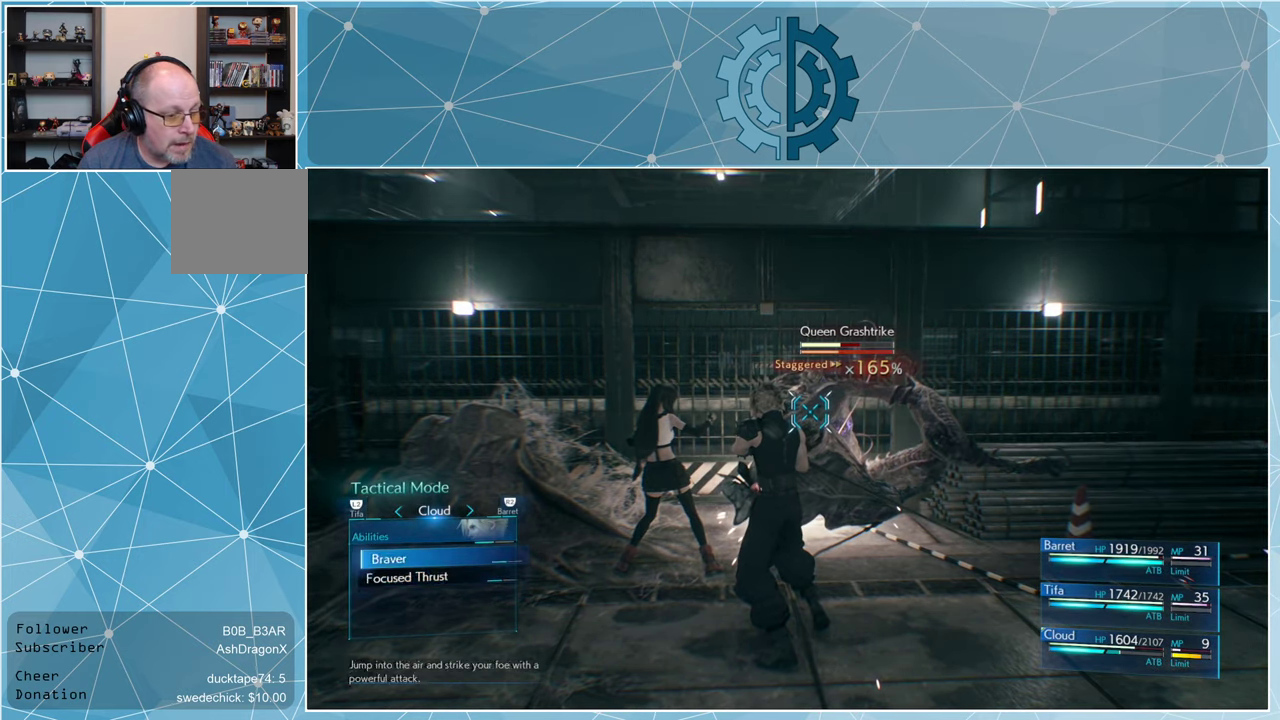
{"buttons": [], "left_stick": "center", "right_stick": "center", "events": [[33, "CIRCLE", "up"]]}
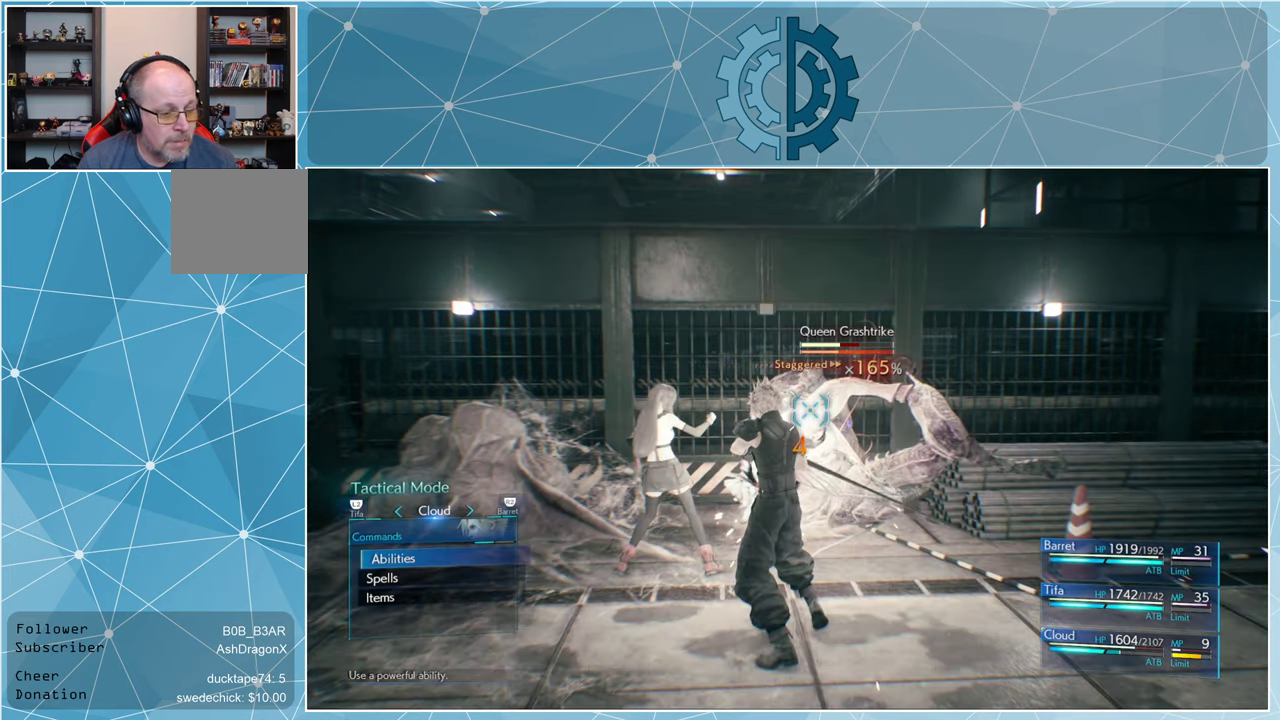
{"buttons": ["DPAD_RIGHT"], "left_stick": "center", "right_stick": "center", "events": [[234, "CIRCLE", "down"], [334, "CIRCLE", "up"], [467, "DPAD_RIGHT", "down"]]}
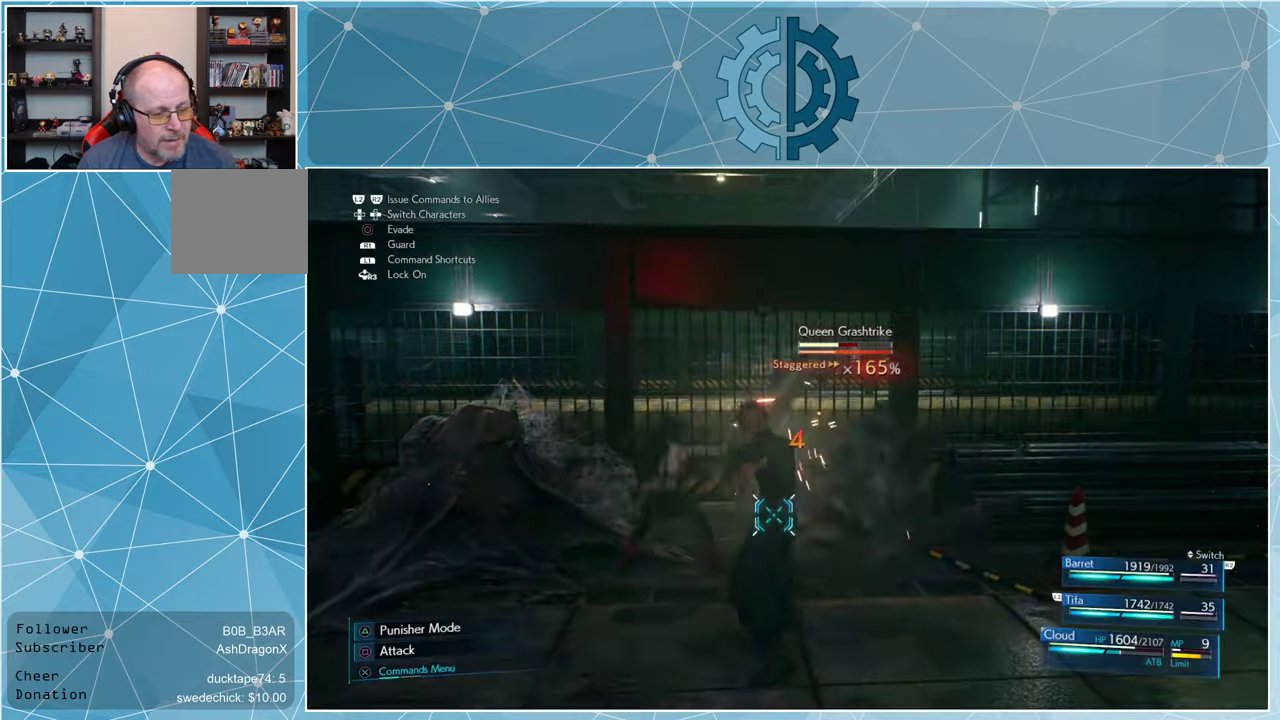
{"buttons": [], "left_stick": "center", "right_stick": "center", "events": [[67, "DPAD_RIGHT", "up"], [200, "SQUARE", "down"], [300, "SQUARE", "up"], [367, "SQUARE", "down"], [467, "SQUARE", "up"]]}
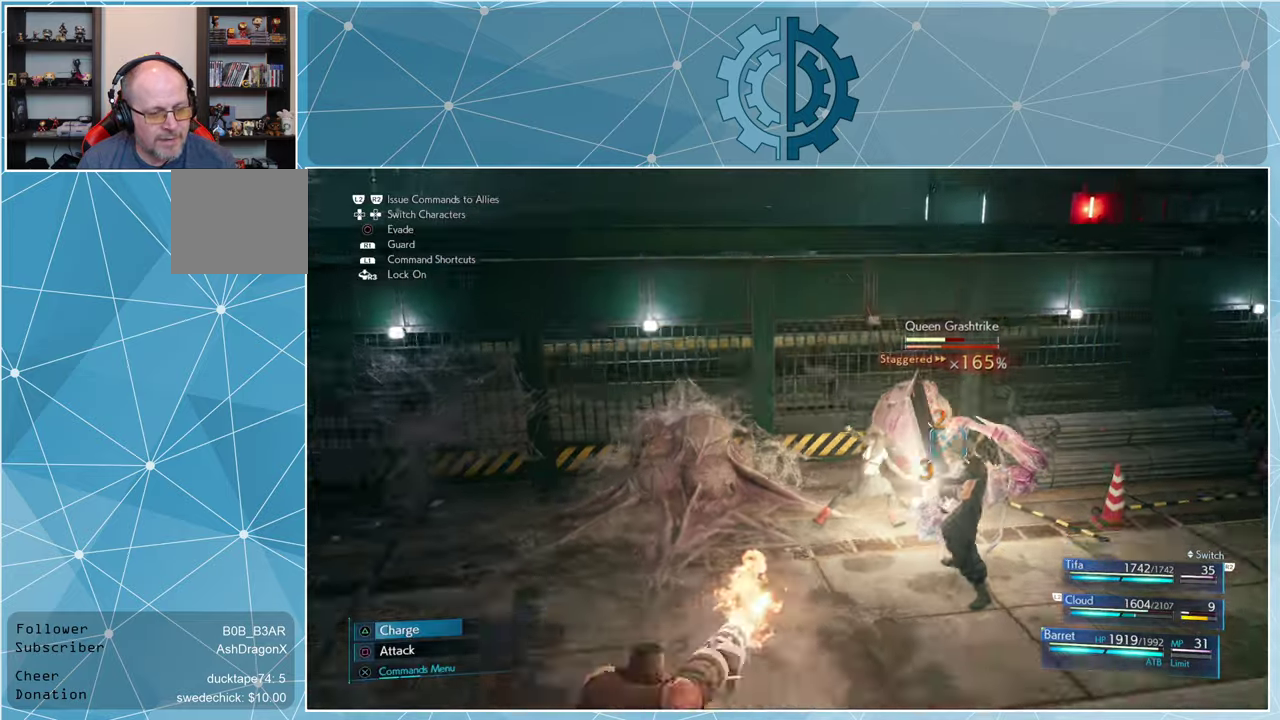
{"buttons": ["DPAD_RIGHT"], "left_stick": "center", "right_stick": "center", "events": [[34, "SQUARE", "down"], [134, "SQUARE", "up"], [200, "SQUARE", "down"], [267, "SQUARE", "up"], [434, "DPAD_RIGHT", "down"]]}
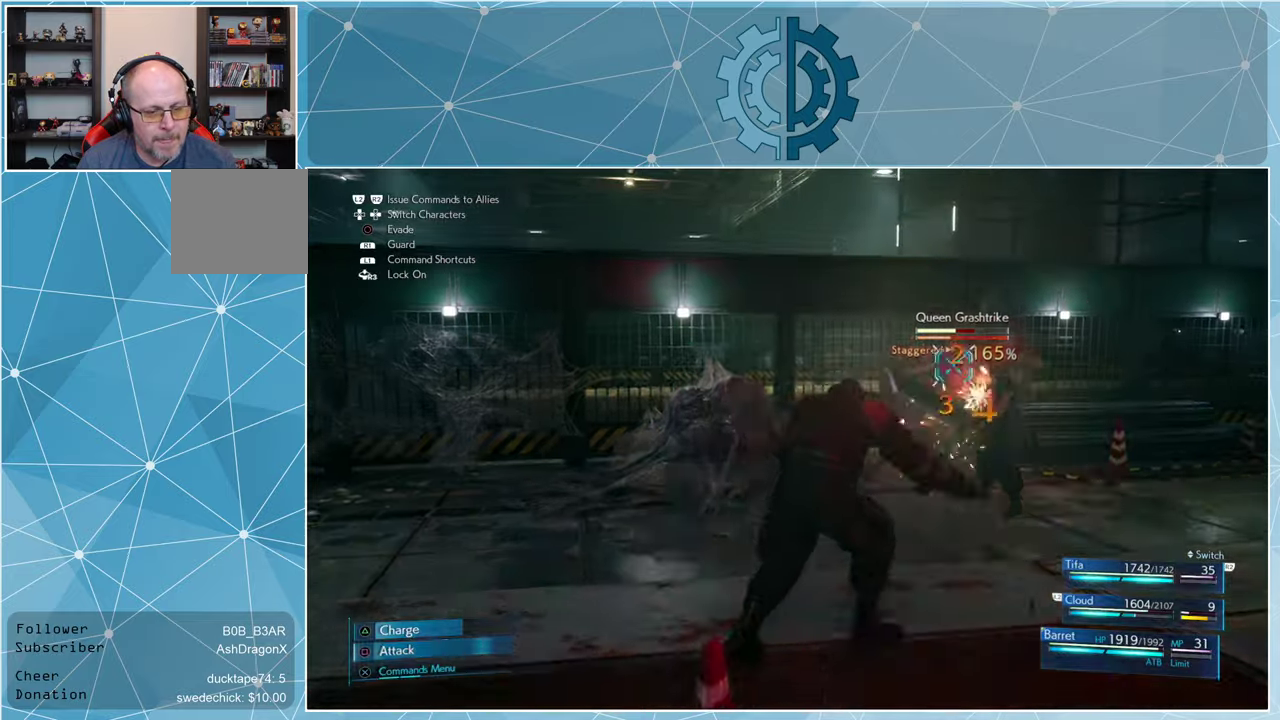
{"buttons": ["SQUARE"], "left_stick": "center", "right_stick": "center", "events": [[34, "DPAD_RIGHT", "up"], [167, "SQUARE", "down"], [234, "SQUARE", "up"], [334, "SQUARE", "down"], [400, "SQUARE", "up"], [467, "SQUARE", "down"]]}
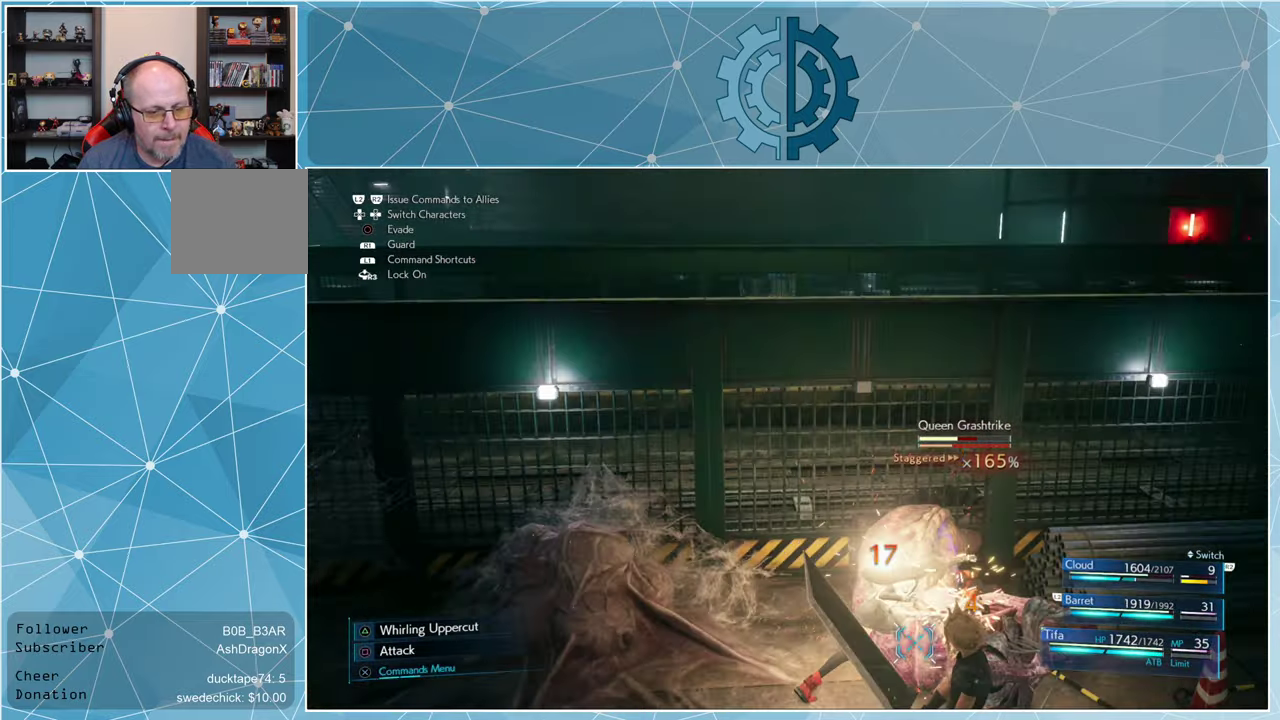
{"buttons": ["SQUARE"], "left_stick": "center", "right_stick": "center", "events": [[67, "SQUARE", "up"], [134, "SQUARE", "down"], [234, "SQUARE", "up"], [300, "SQUARE", "down"], [367, "SQUARE", "up"], [434, "SQUARE", "down"]]}
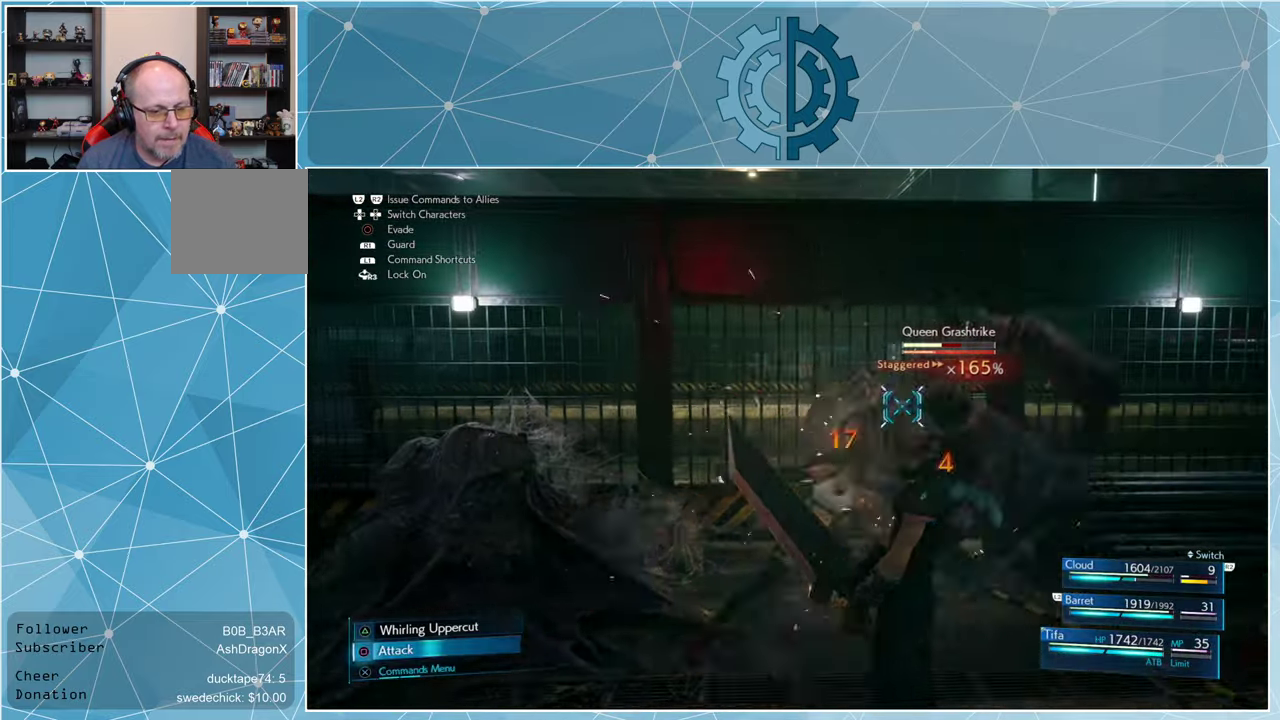
{"buttons": [], "left_stick": "center", "right_stick": "center", "events": [[34, "SQUARE", "up"], [100, "SQUARE", "down"], [200, "SQUARE", "up"], [267, "SQUARE", "down"], [334, "SQUARE", "up"], [434, "SQUARE", "down"], [500, "SQUARE", "up"]]}
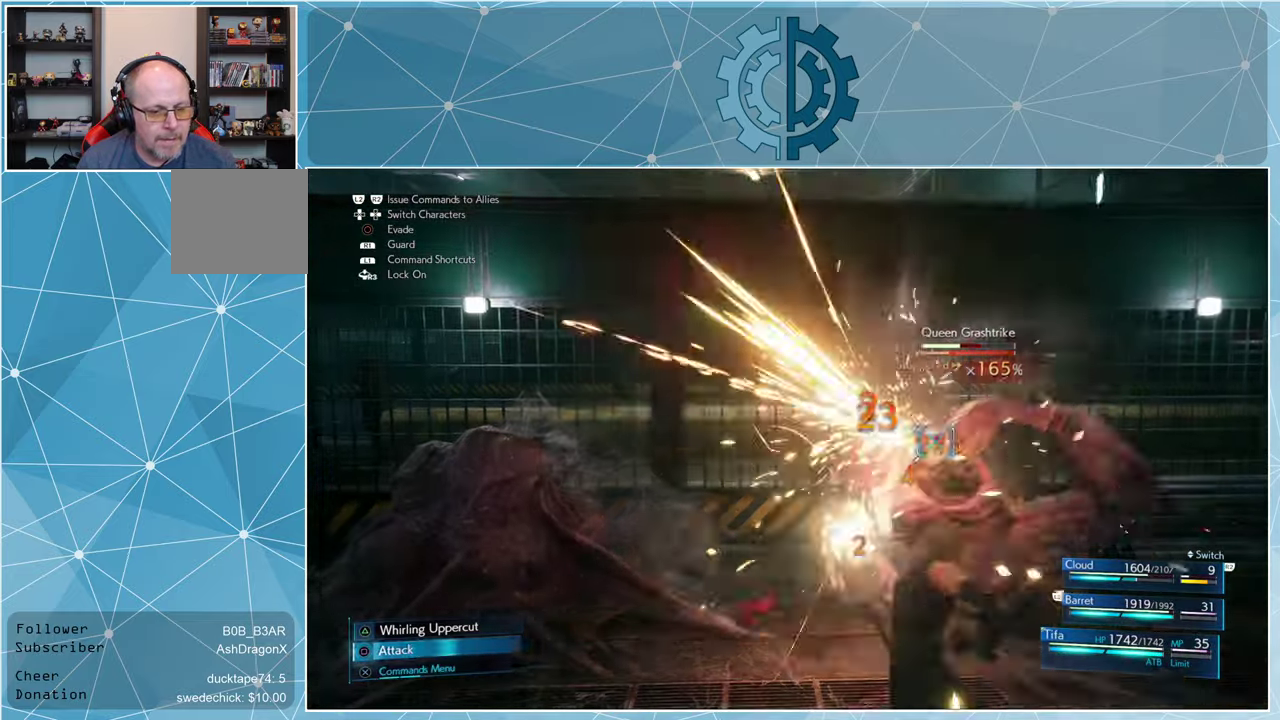
{"buttons": [], "left_stick": "center", "right_stick": "center", "events": [[67, "SQUARE", "down"], [134, "SQUARE", "up"], [234, "SQUARE", "down"], [300, "SQUARE", "up"], [367, "SQUARE", "down"], [434, "SQUARE", "up"]]}
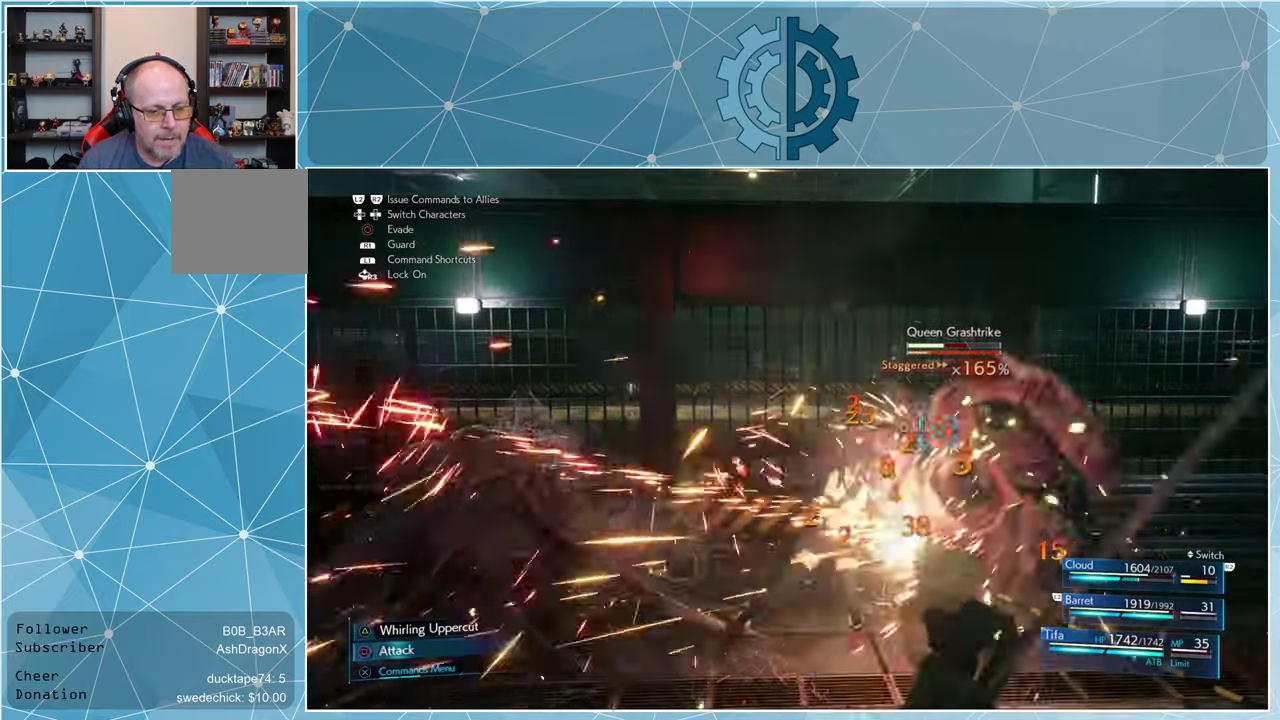
{"buttons": ["TRIANGLE"], "left_stick": "center", "right_stick": "center", "events": [[34, "TRIANGLE", "down"], [134, "TRIANGLE", "up"], [200, "TRIANGLE", "down"], [267, "TRIANGLE", "up"], [334, "TRIANGLE", "down"], [434, "TRIANGLE", "up"], [500, "TRIANGLE", "down"]]}
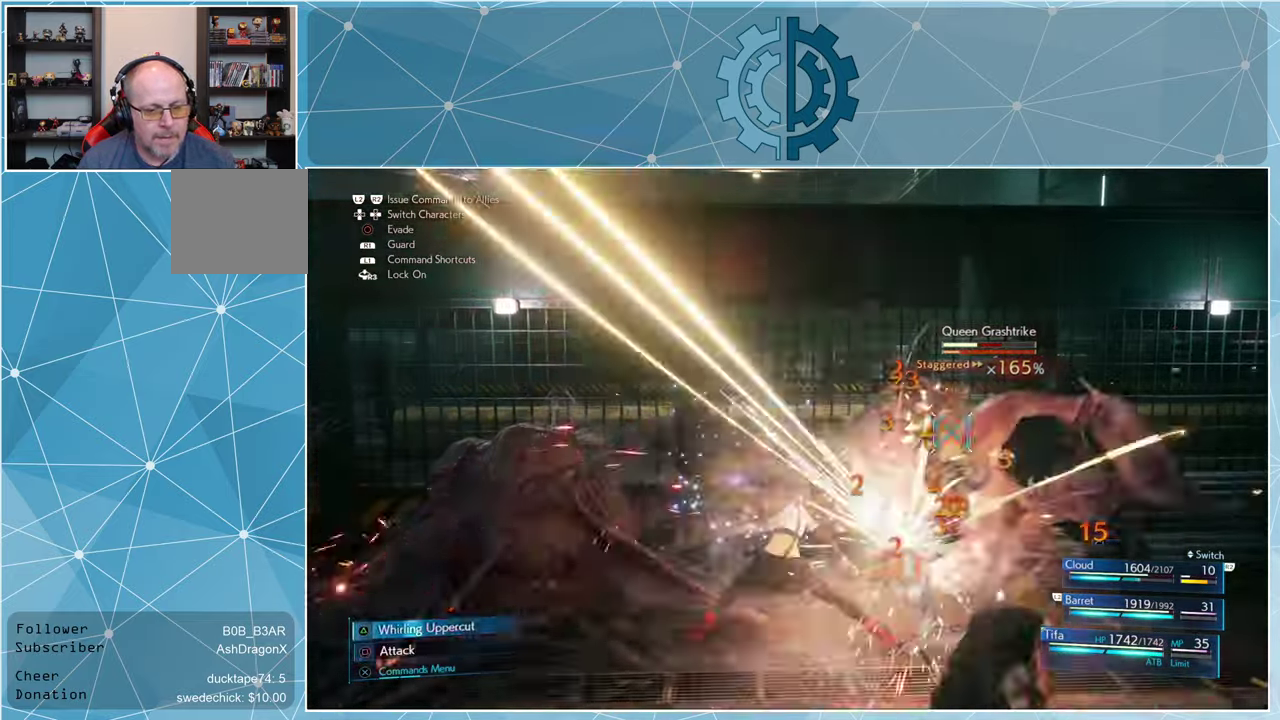
{"buttons": [], "left_stick": "center", "right_stick": "center", "events": [[67, "TRIANGLE", "up"], [134, "TRIANGLE", "down"], [200, "TRIANGLE", "up"], [300, "TRIANGLE", "down"], [367, "TRIANGLE", "up"], [434, "TRIANGLE", "down"], [500, "TRIANGLE", "up"]]}
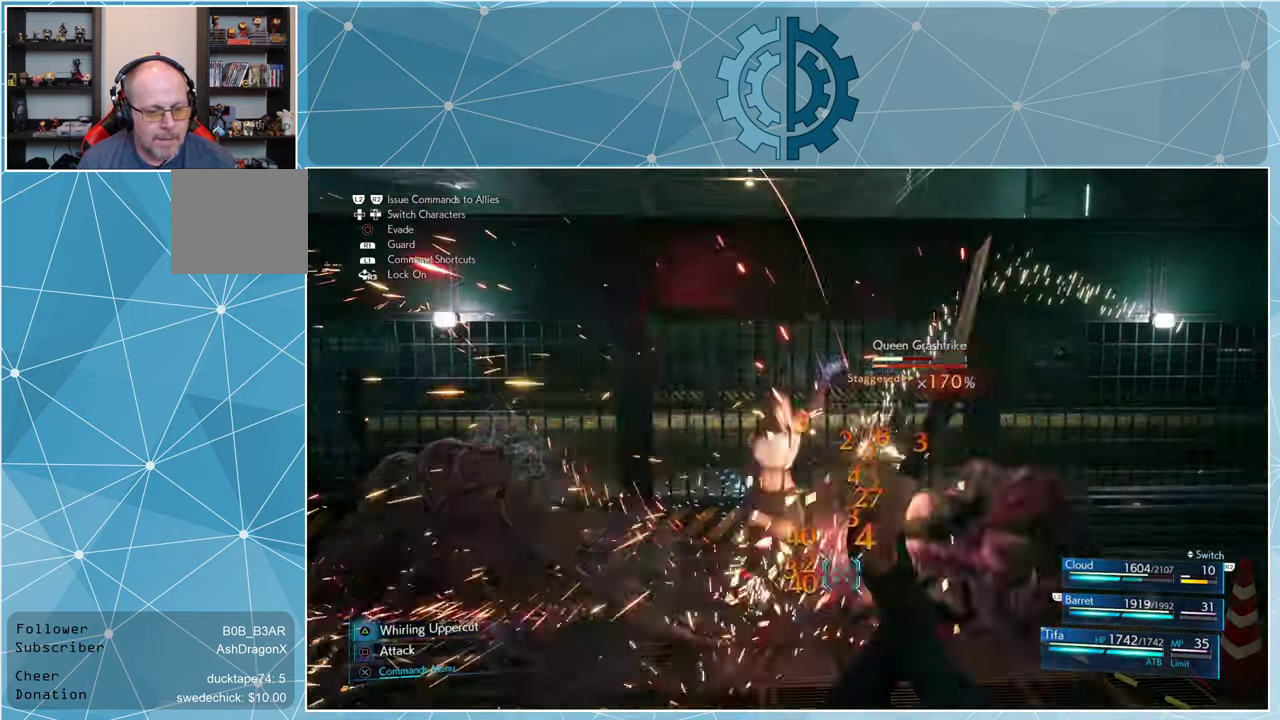
{"buttons": [], "left_stick": "center", "right_stick": "center", "events": [[67, "TRIANGLE", "down"], [167, "TRIANGLE", "up"], [267, "SQUARE", "down"], [367, "SQUARE", "up"], [434, "SQUARE", "down"], [500, "SQUARE", "up"]]}
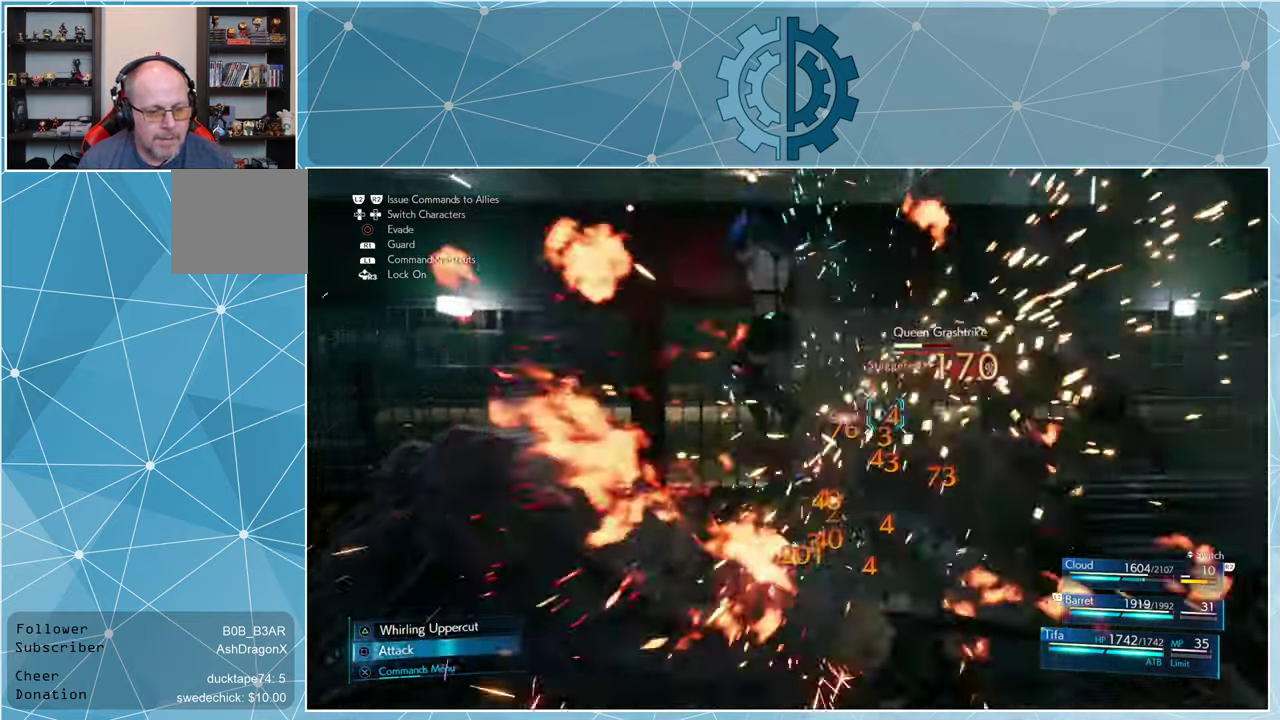
{"buttons": [], "left_stick": "center", "right_stick": "center", "events": [[100, "SQUARE", "down"], [167, "SQUARE", "up"], [234, "SQUARE", "down"], [334, "SQUARE", "up"], [400, "SQUARE", "down"], [467, "SQUARE", "up"]]}
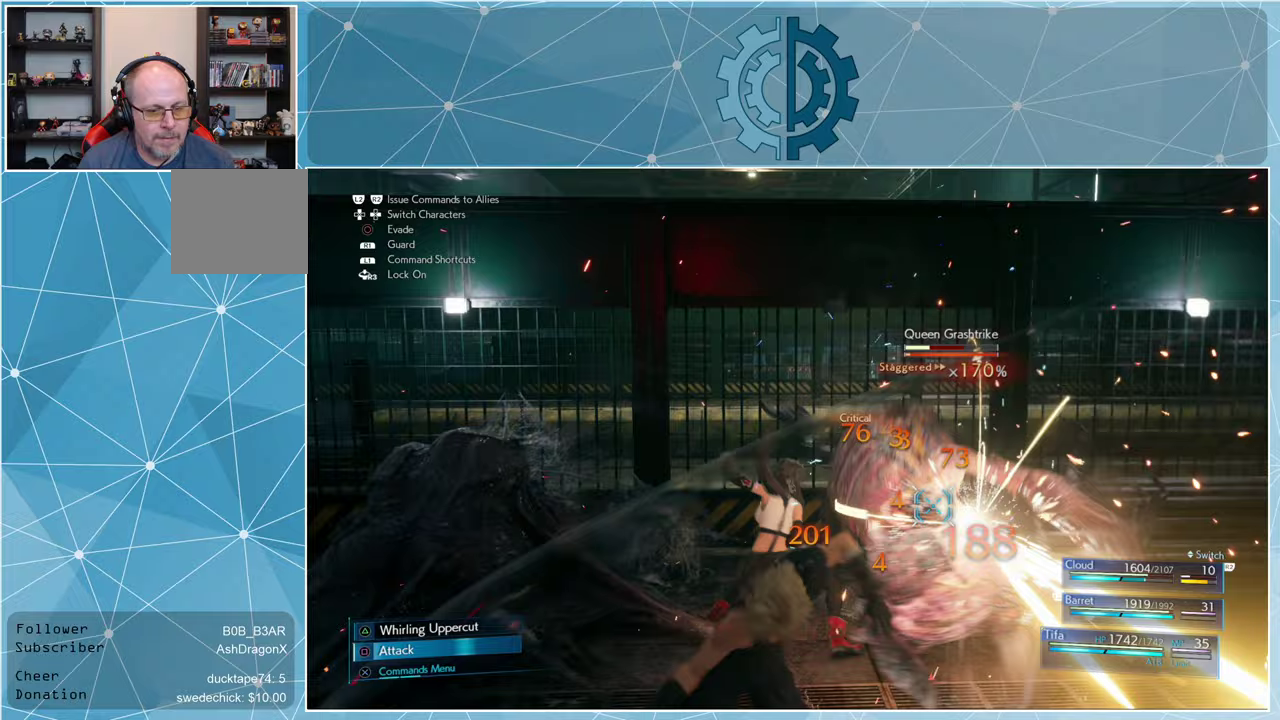
{"buttons": ["SQUARE"], "left_stick": "center", "right_stick": "center", "events": [[33, "SQUARE", "down"], [133, "SQUARE", "up"], [200, "SQUARE", "down"], [267, "SQUARE", "up"], [333, "SQUARE", "down"], [400, "SQUARE", "up"], [500, "SQUARE", "down"]]}
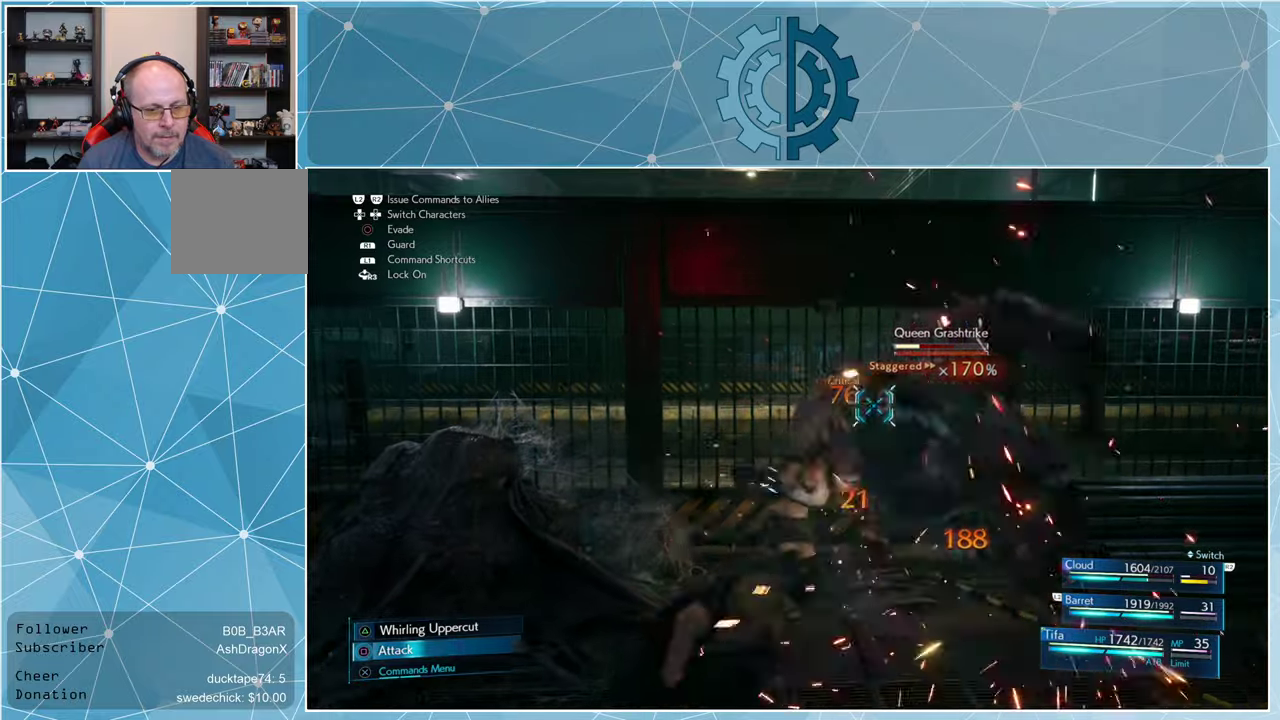
{"buttons": [], "left_stick": "center", "right_stick": "center", "events": [[67, "SQUARE", "up"], [133, "SQUARE", "down"], [200, "SQUARE", "up"], [267, "SQUARE", "down"], [367, "SQUARE", "up"], [433, "SQUARE", "down"], [500, "SQUARE", "up"]]}
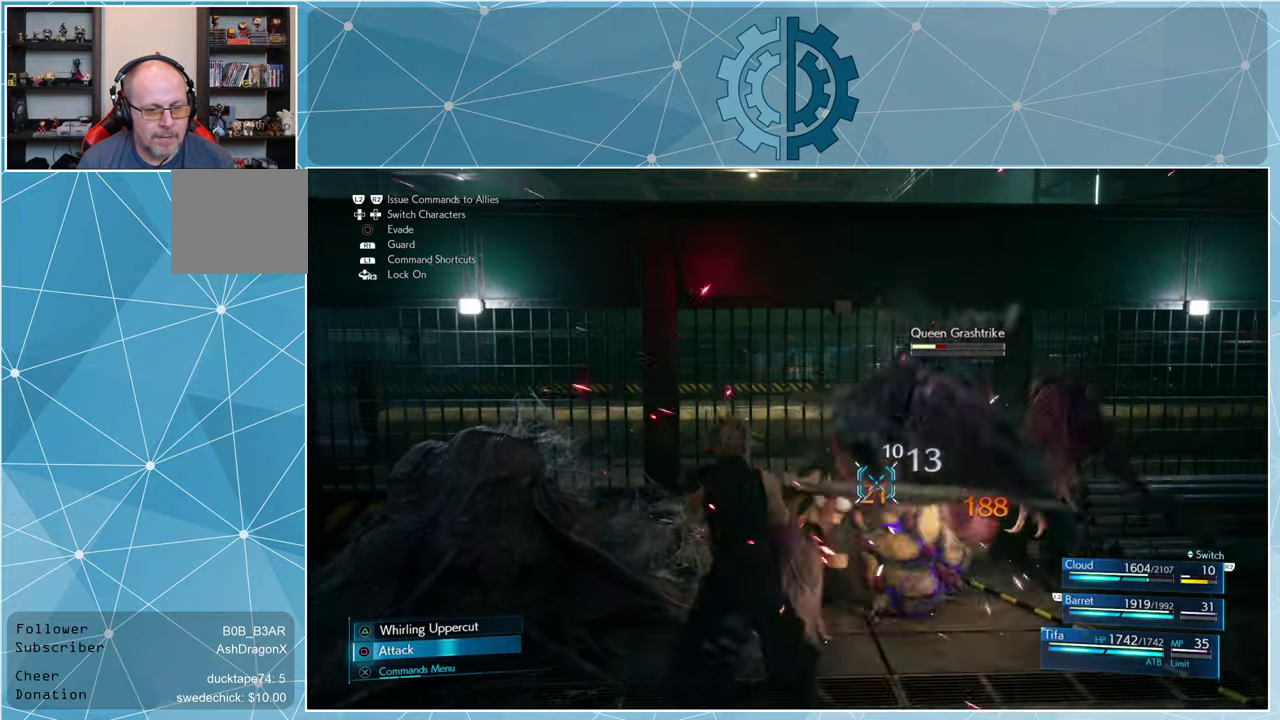
{"buttons": [], "left_stick": "center", "right_stick": "center", "events": [[67, "SQUARE", "down"], [167, "SQUARE", "up"], [233, "SQUARE", "down"], [300, "SQUARE", "up"], [367, "SQUARE", "down"], [433, "SQUARE", "up"]]}
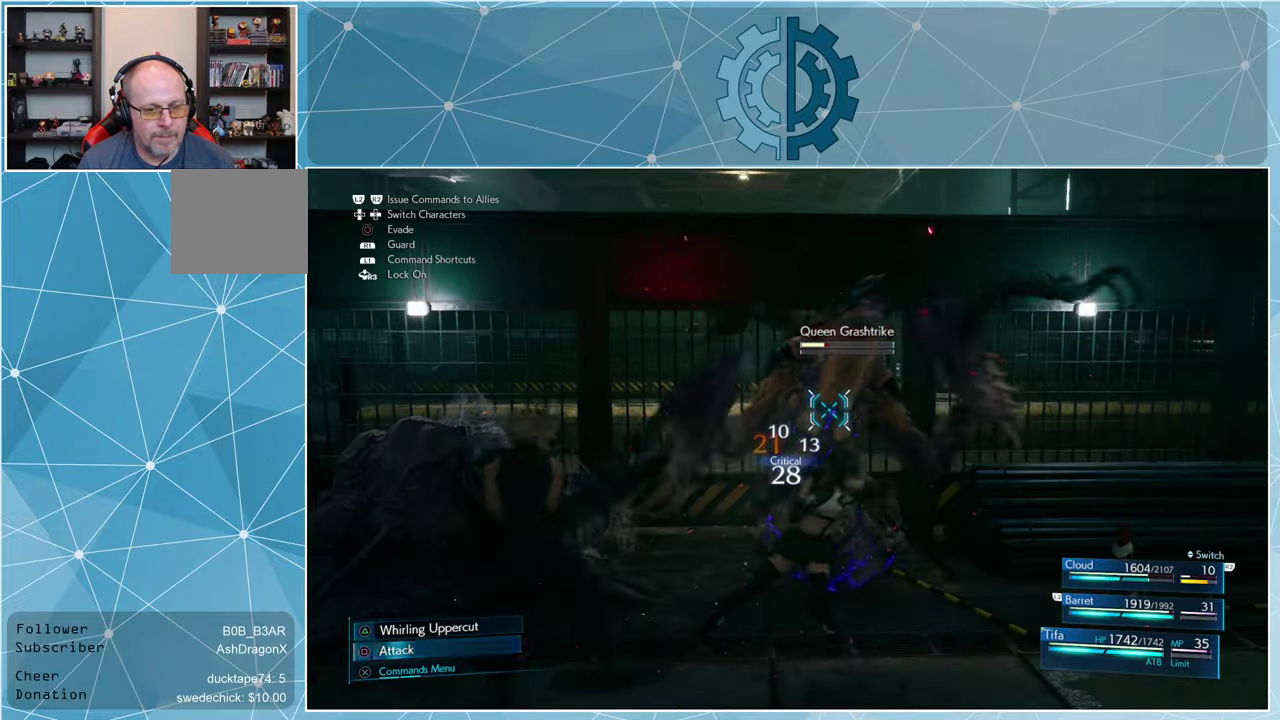
{"buttons": ["SQUARE"], "left_stick": "center", "right_stick": "center", "events": [[33, "SQUARE", "down"], [100, "SQUARE", "up"], [167, "SQUARE", "down"], [233, "SQUARE", "up"], [333, "SQUARE", "down"], [400, "SQUARE", "up"], [467, "SQUARE", "down"]]}
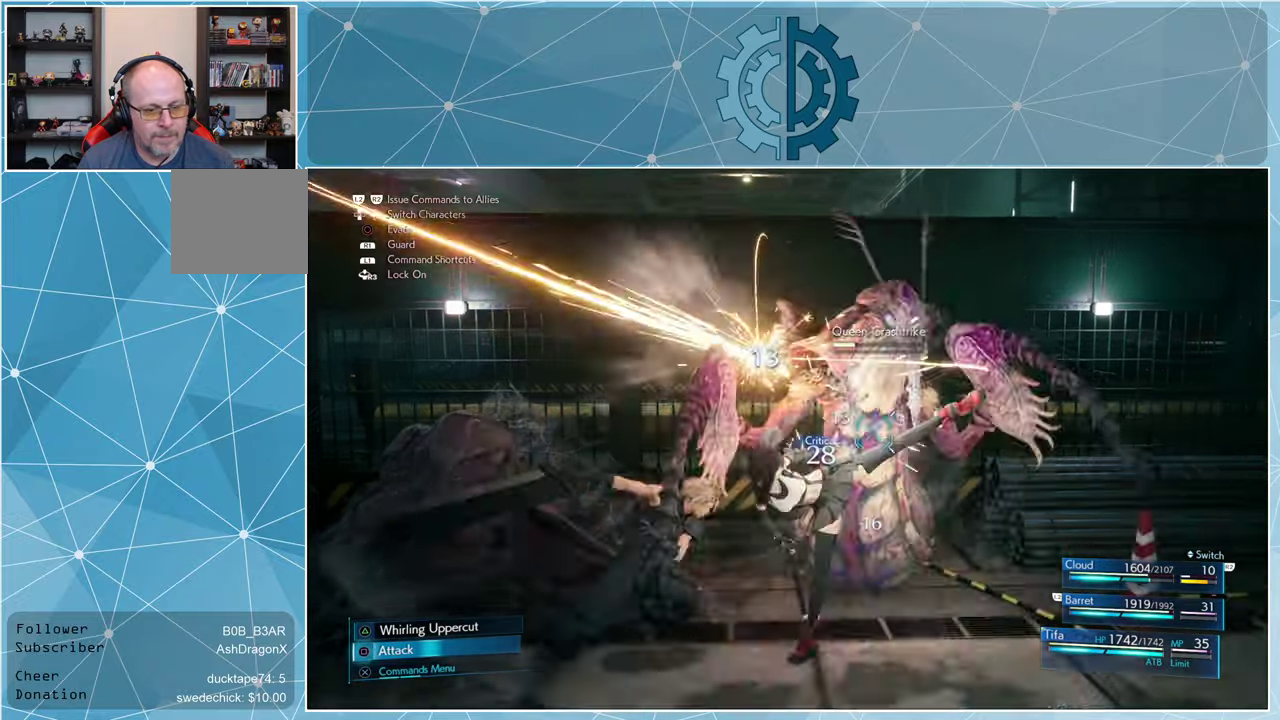
{"buttons": [], "left_stick": "center", "right_stick": "center", "events": [[33, "SQUARE", "up"], [133, "SQUARE", "down"], [200, "SQUARE", "up"], [267, "SQUARE", "down"], [333, "SQUARE", "up"], [400, "SQUARE", "down"], [467, "SQUARE", "up"]]}
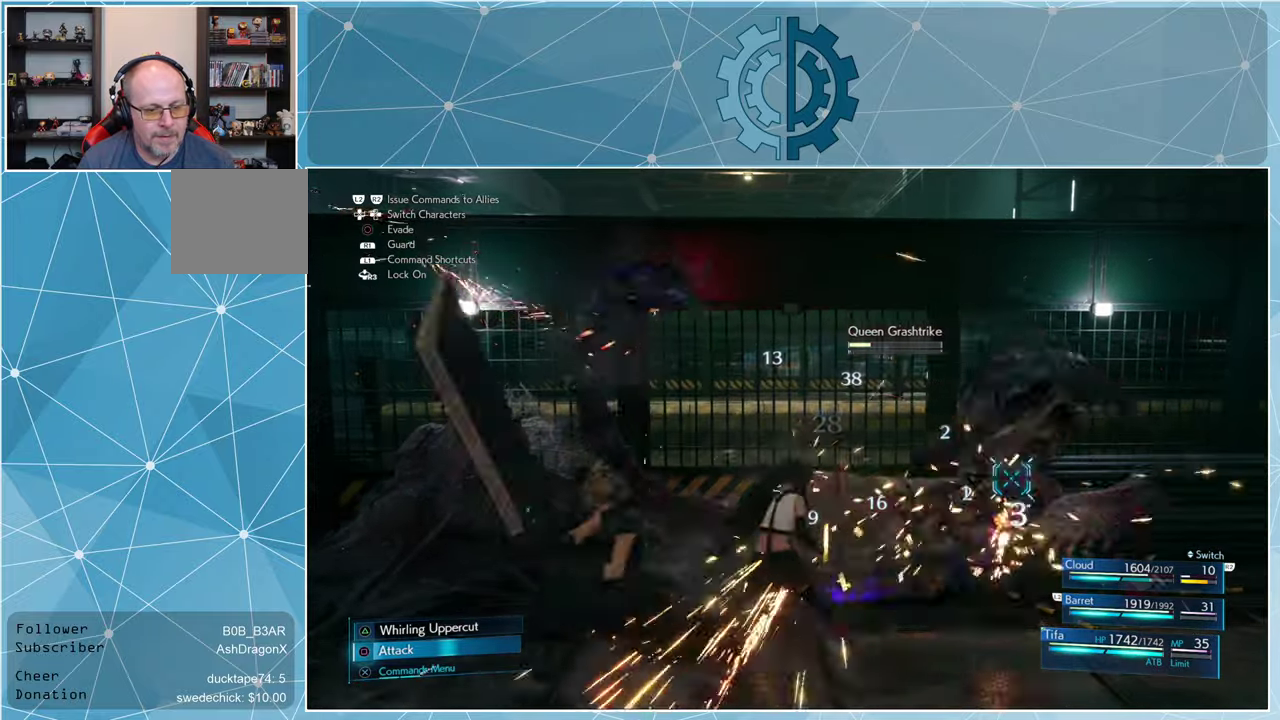
{"buttons": [], "left_stick": "center", "right_stick": "center", "events": [[67, "TRIANGLE", "down"], [167, "TRIANGLE", "up"]]}
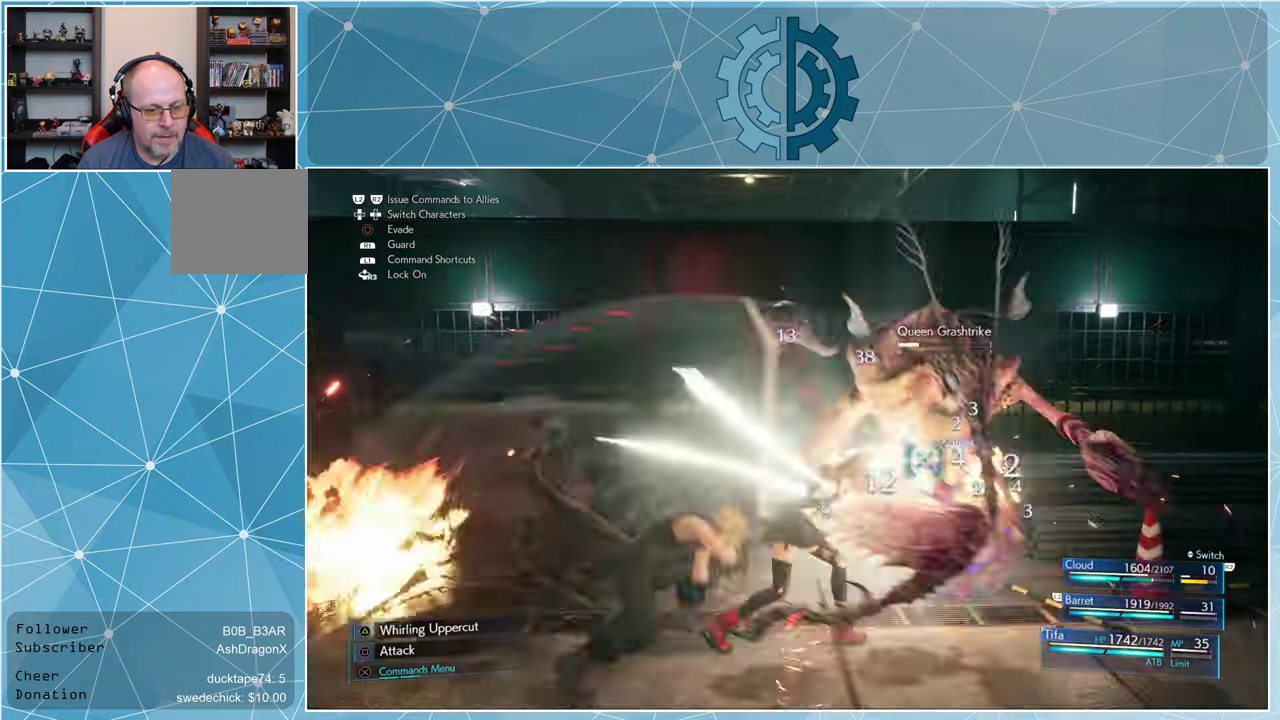
{"buttons": [], "left_stick": "center", "right_stick": "center", "events": [[233, "CROSS", "down"], [300, "CROSS", "up"]]}
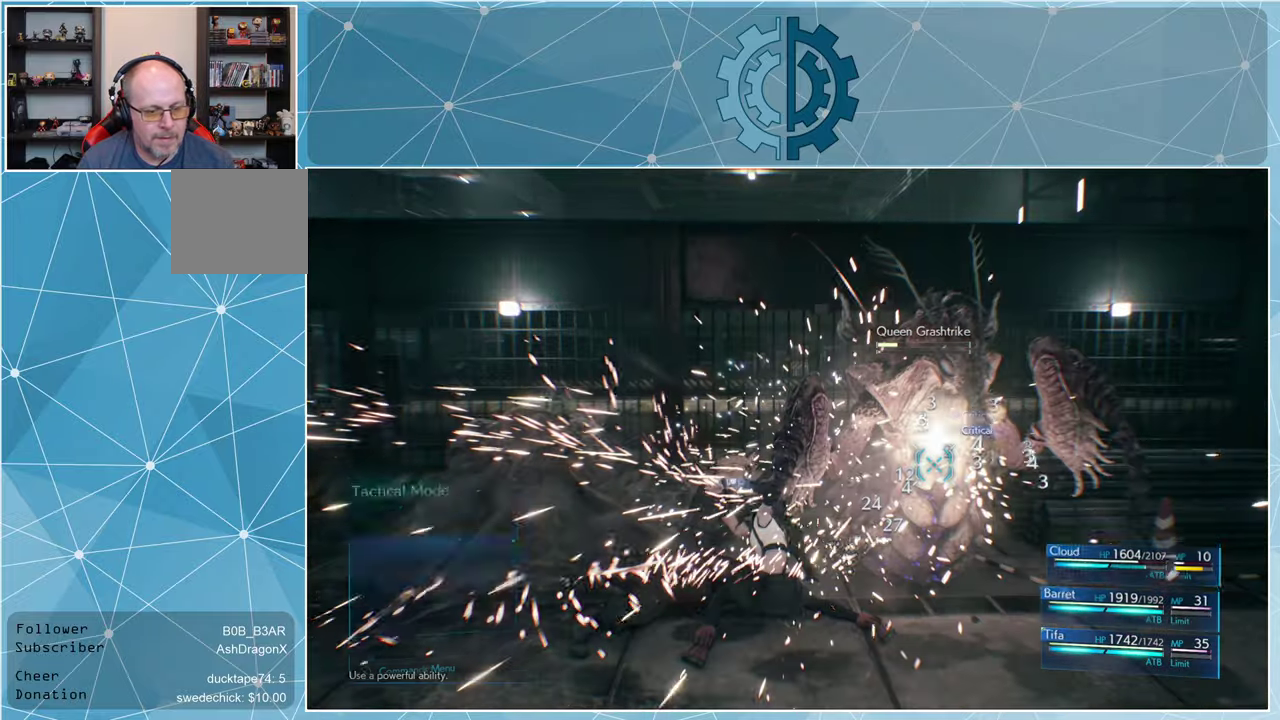
{"buttons": [], "left_stick": "center", "right_stick": "center", "events": []}
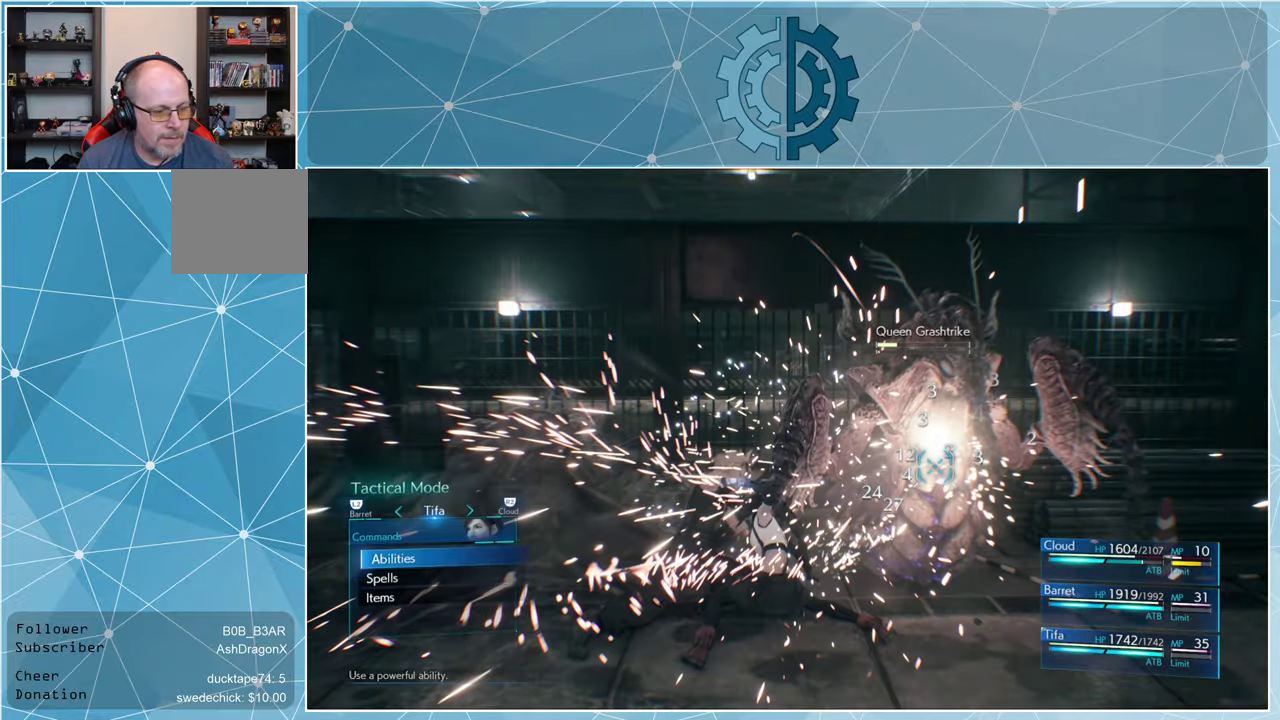
{"buttons": [], "left_stick": "center", "right_stick": "center", "events": [[267, "DPAD_DOWN", "down"], [367, "CROSS", "down"], [367, "DPAD_DOWN", "up"], [433, "CROSS", "up"]]}
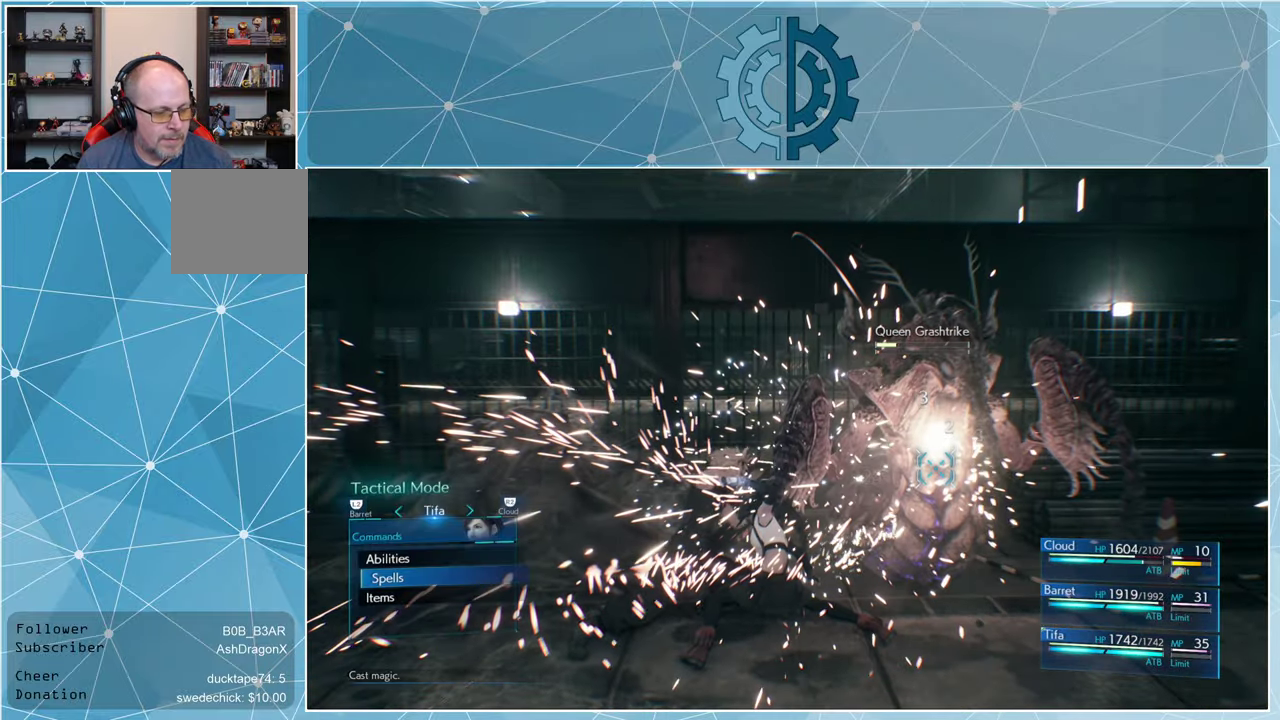
{"buttons": ["CROSS"], "left_stick": "center", "right_stick": "center", "events": [[500, "CROSS", "down"]]}